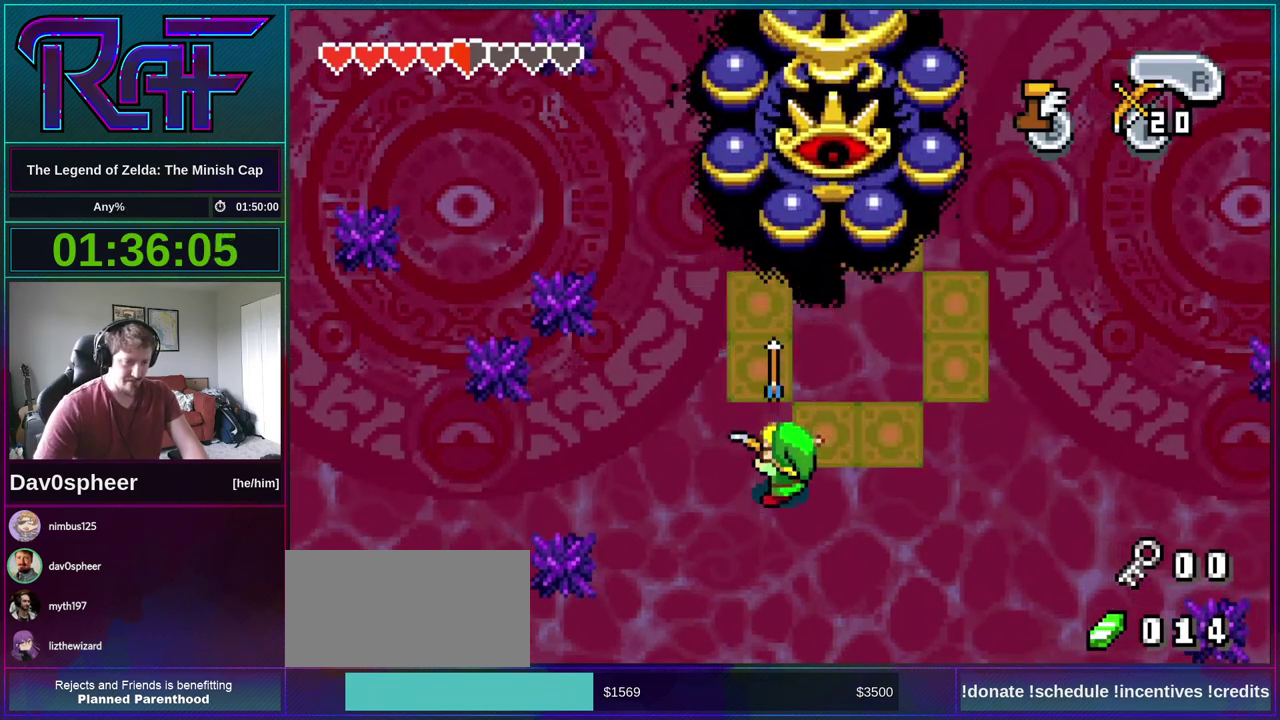
Gameplay with a controller (Nintendo layout); each line is a JSON object with the inputs held at the frame after it. "events" lists button and stick changes between this image and that frame as [ms after this image, input, new state], when the widget could be followed in between. Not read: L3 R3 START.
{"buttons": ["DPAD_UP", "DPAD_RIGHT"], "events": [[17, "B", "down"], [150, "B", "up"], [150, "DPAD_UP", "down"], [217, "DPAD_RIGHT", "down"]]}
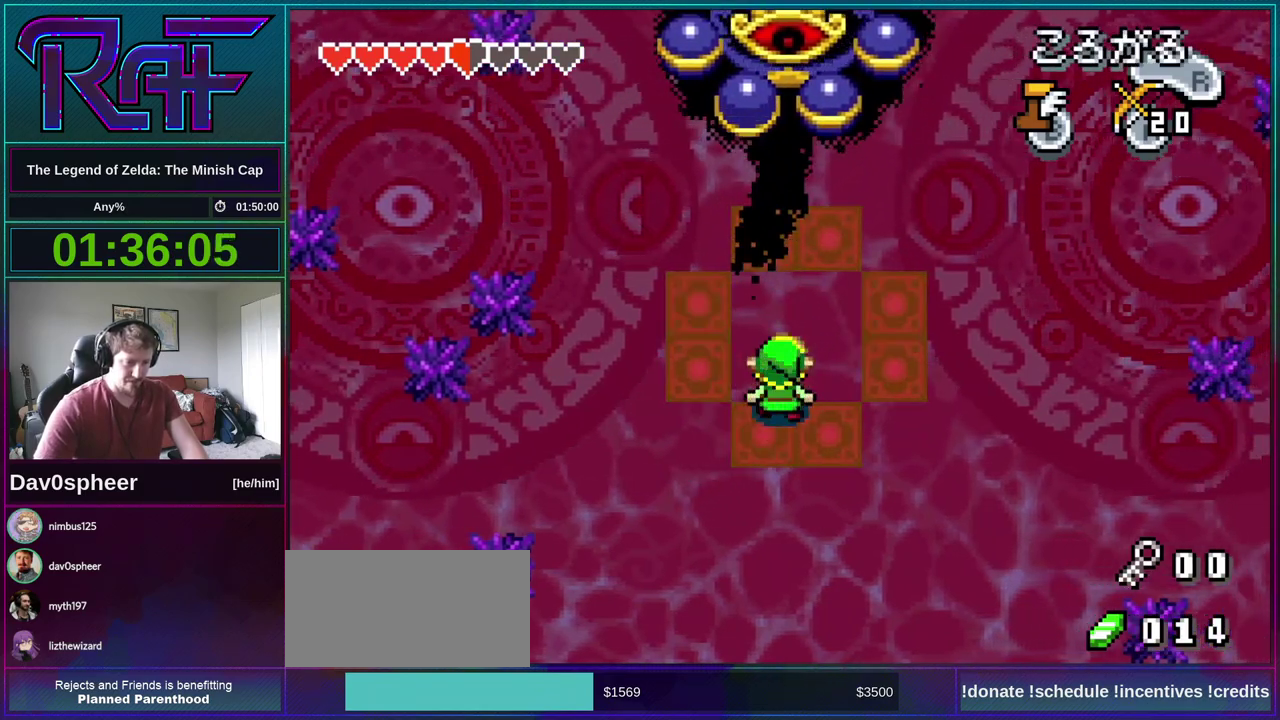
{"buttons": ["A", "DPAD_UP"], "events": [[150, "DPAD_RIGHT", "up"], [250, "DPAD_RIGHT", "down"], [383, "DPAD_RIGHT", "up"], [450, "A", "down"]]}
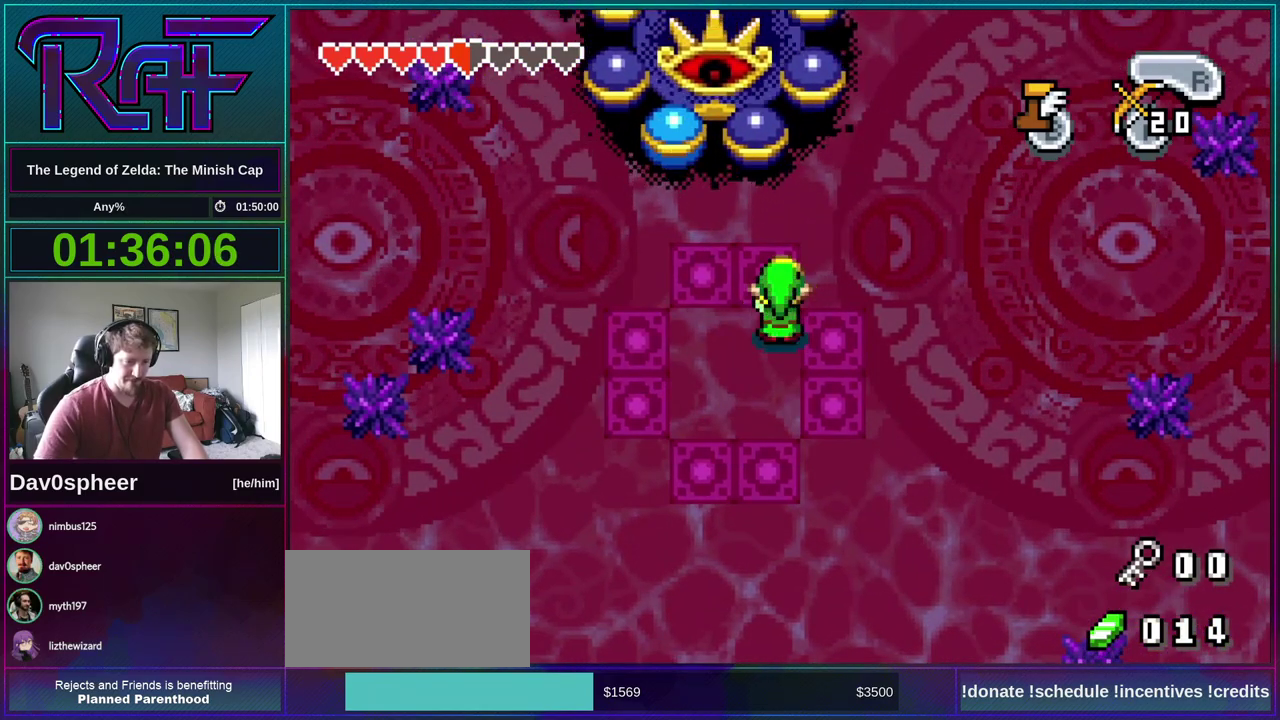
{"buttons": ["DPAD_RIGHT"], "events": [[17, "A", "up"], [150, "DPAD_UP", "up"], [317, "B", "down"], [417, "DPAD_RIGHT", "down"], [450, "B", "up"]]}
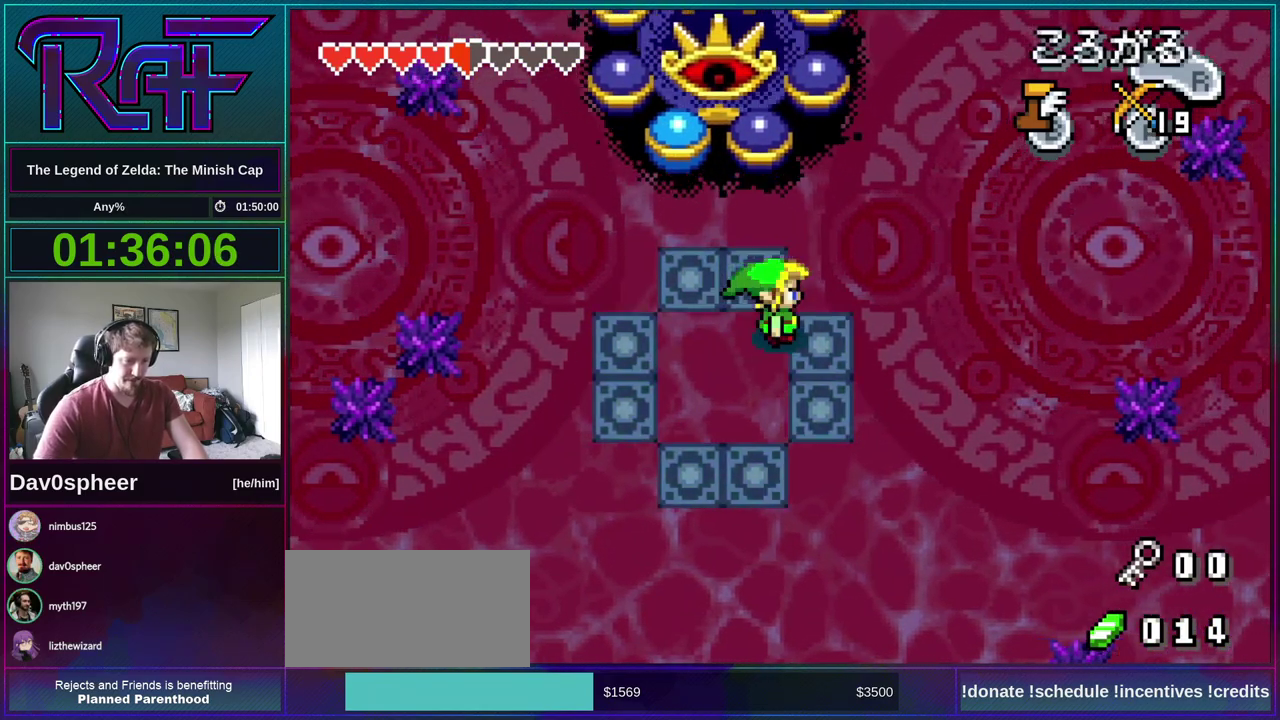
{"buttons": [], "events": [[183, "DPAD_UP", "down"], [217, "DPAD_RIGHT", "up"], [283, "A", "down"], [317, "DPAD_UP", "up"], [350, "A", "up"]]}
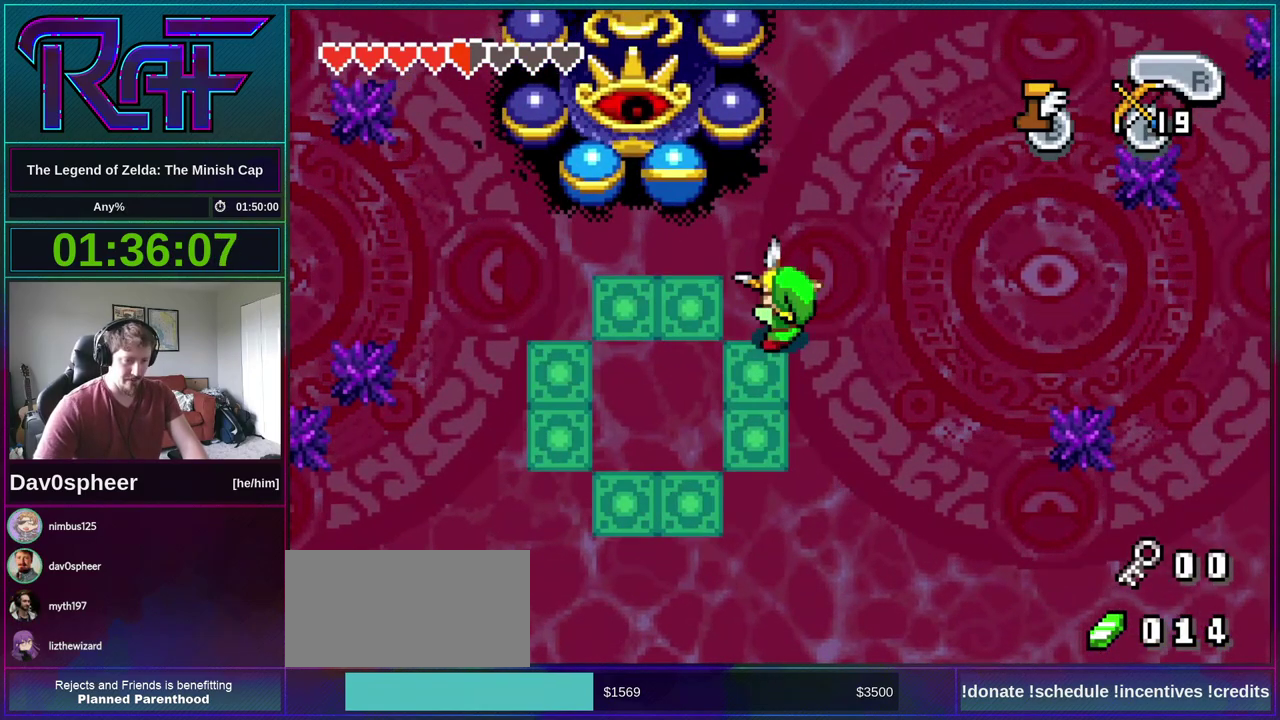
{"buttons": ["DPAD_UP"], "events": [[50, "B", "down"], [83, "DPAD_RIGHT", "down"], [117, "B", "up"], [283, "DPAD_UP", "down"], [483, "DPAD_RIGHT", "up"]]}
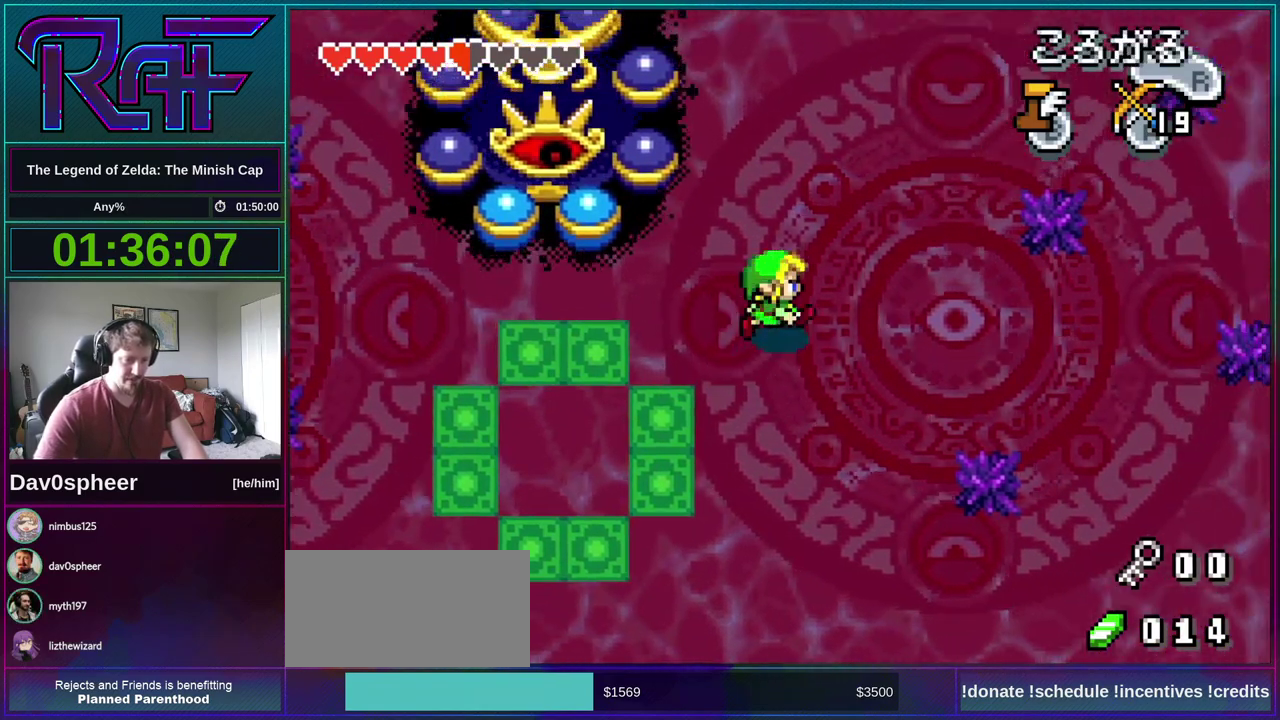
{"buttons": ["DPAD_UP"], "events": []}
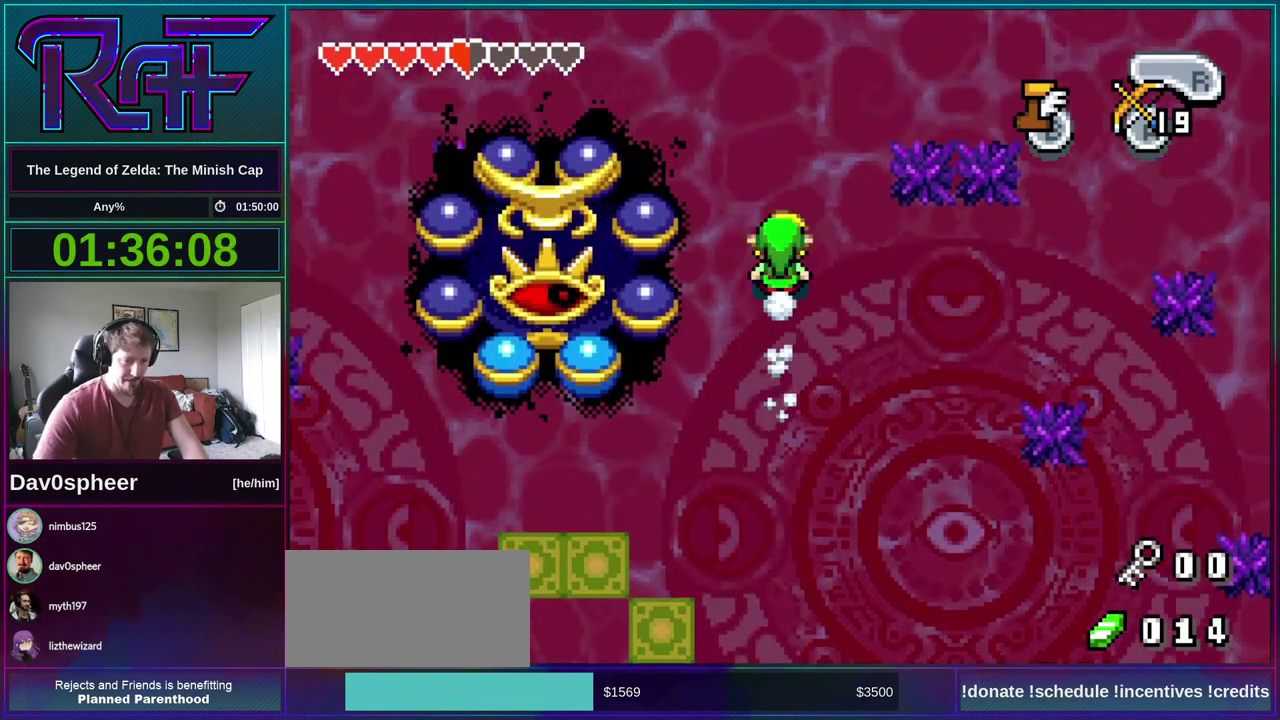
{"buttons": ["B"], "events": [[17, "DPAD_LEFT", "down"], [50, "DPAD_UP", "up"], [117, "A", "down"], [183, "DPAD_LEFT", "up"], [217, "A", "up"], [483, "B", "down"]]}
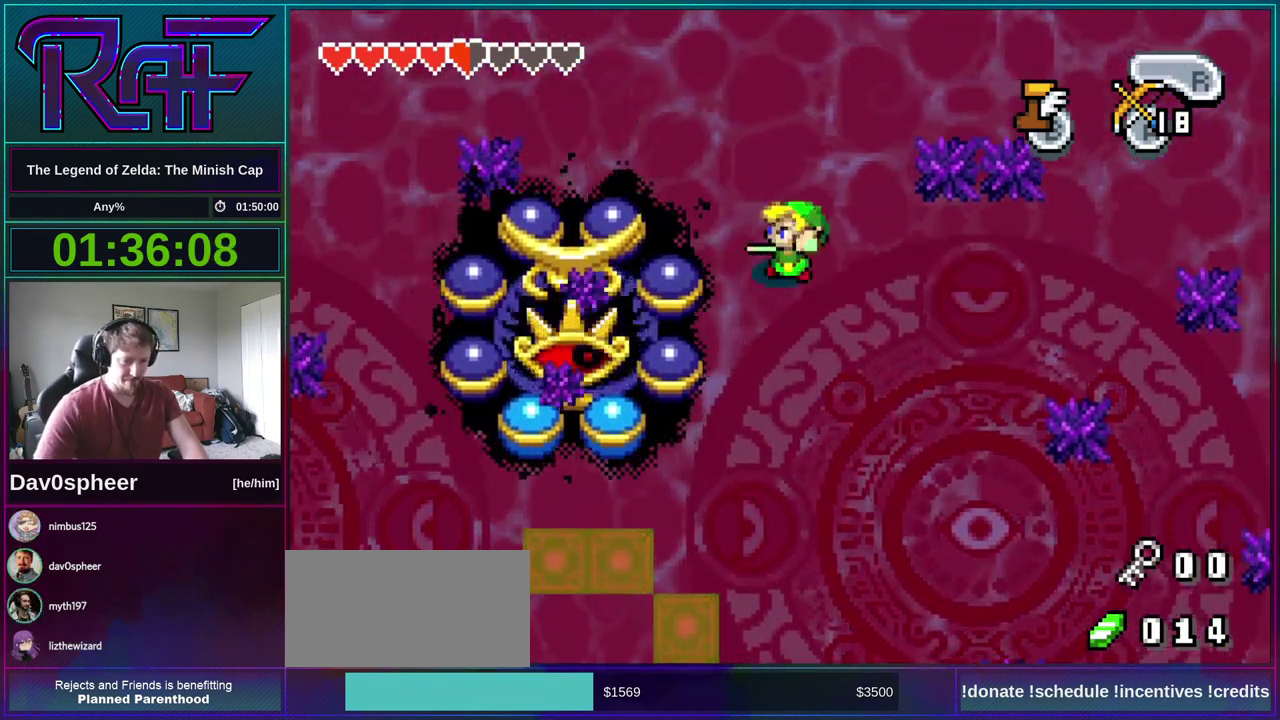
{"buttons": [], "events": [[50, "DPAD_UP", "down"], [83, "B", "up"], [217, "DPAD_LEFT", "down"], [317, "DPAD_UP", "up"], [350, "A", "down"], [450, "A", "up"], [450, "DPAD_LEFT", "up"]]}
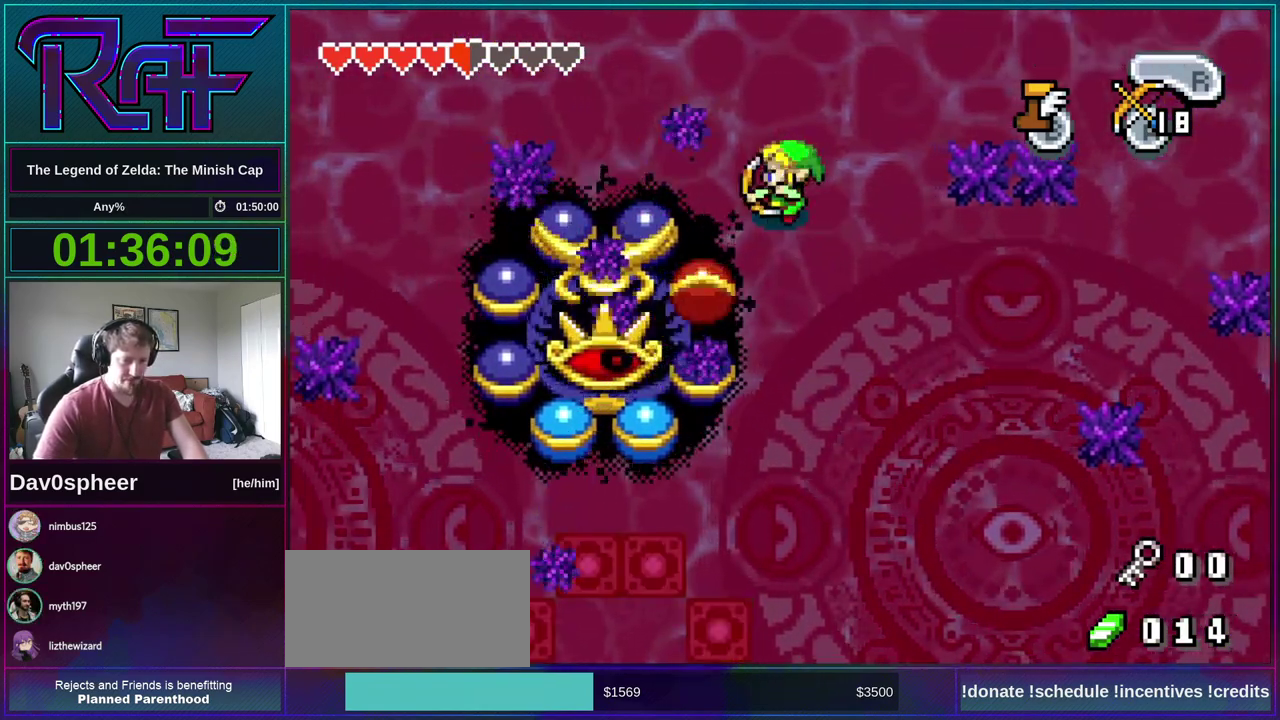
{"buttons": ["DPAD_UP"], "events": [[250, "B", "down"], [350, "B", "up"], [350, "DPAD_RIGHT", "down"], [417, "DPAD_UP", "down"], [450, "DPAD_RIGHT", "up"]]}
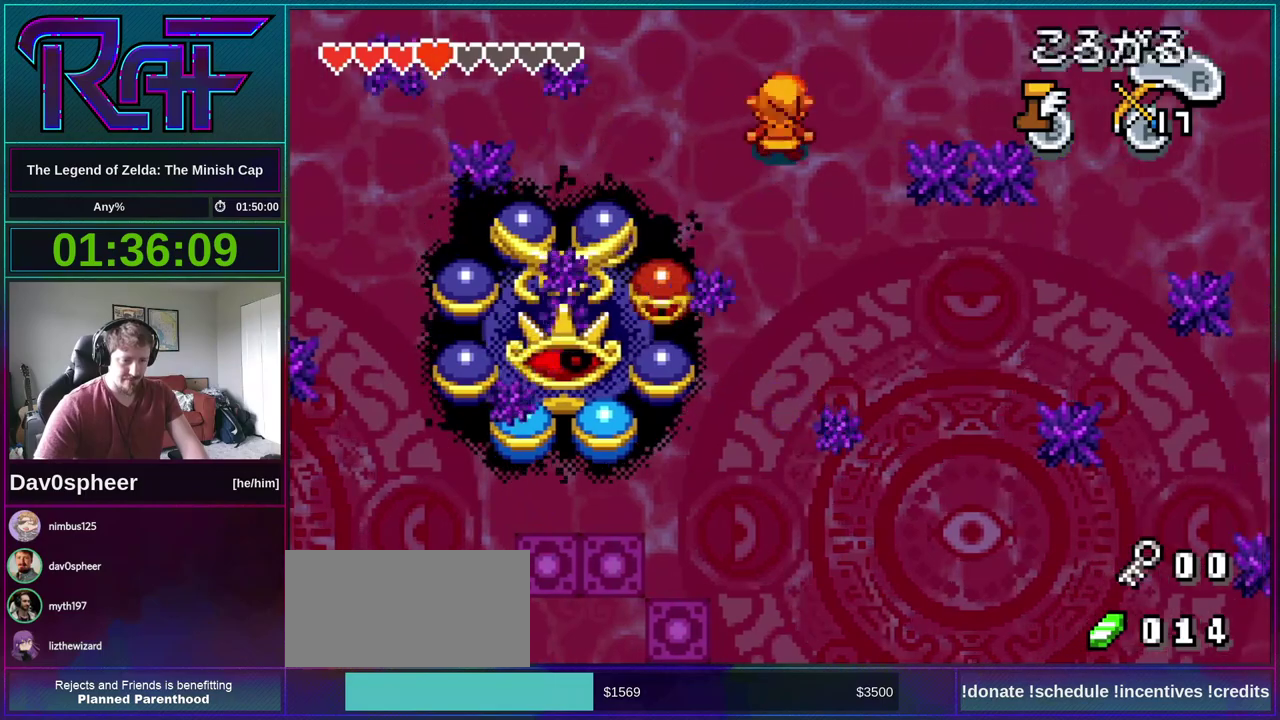
{"buttons": ["DPAD_LEFT"], "events": [[117, "DPAD_LEFT", "down"], [250, "DPAD_UP", "up"], [250, "R1", "down"], [317, "R1", "up"]]}
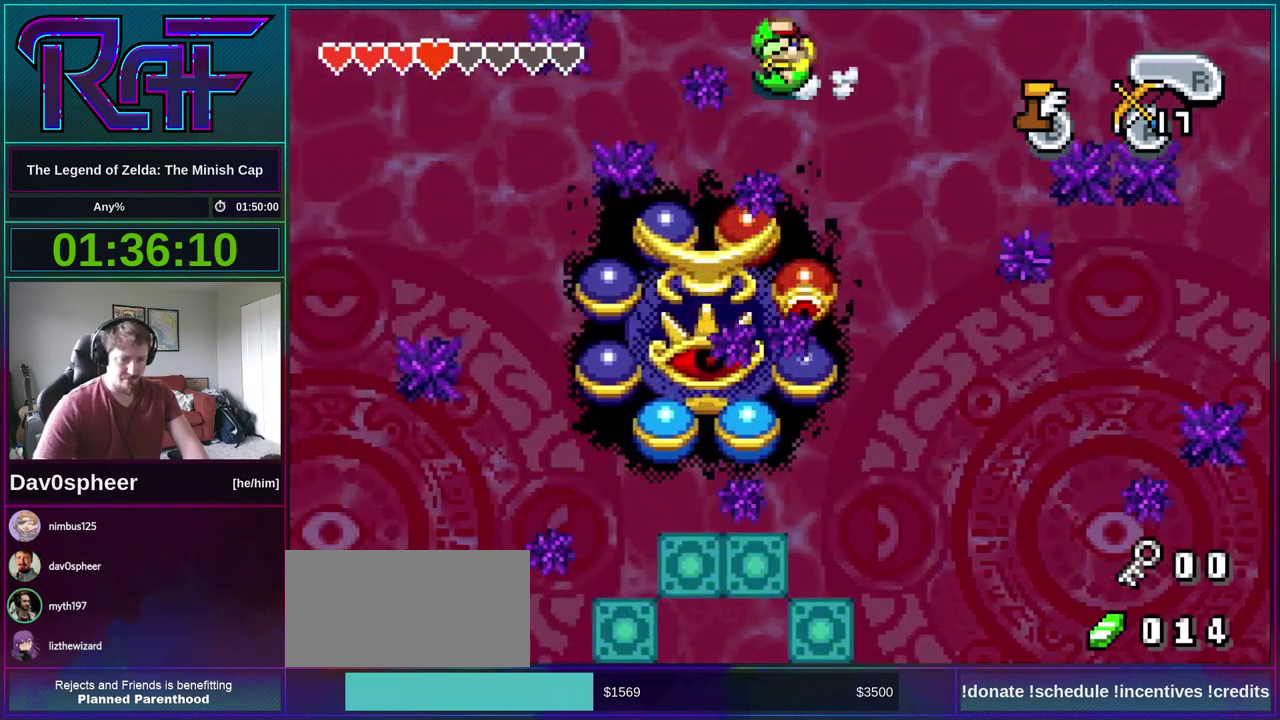
{"buttons": ["DPAD_LEFT"], "events": [[117, "DPAD_LEFT", "up"], [183, "DPAD_RIGHT", "down"], [383, "DPAD_RIGHT", "up"], [417, "DPAD_LEFT", "down"]]}
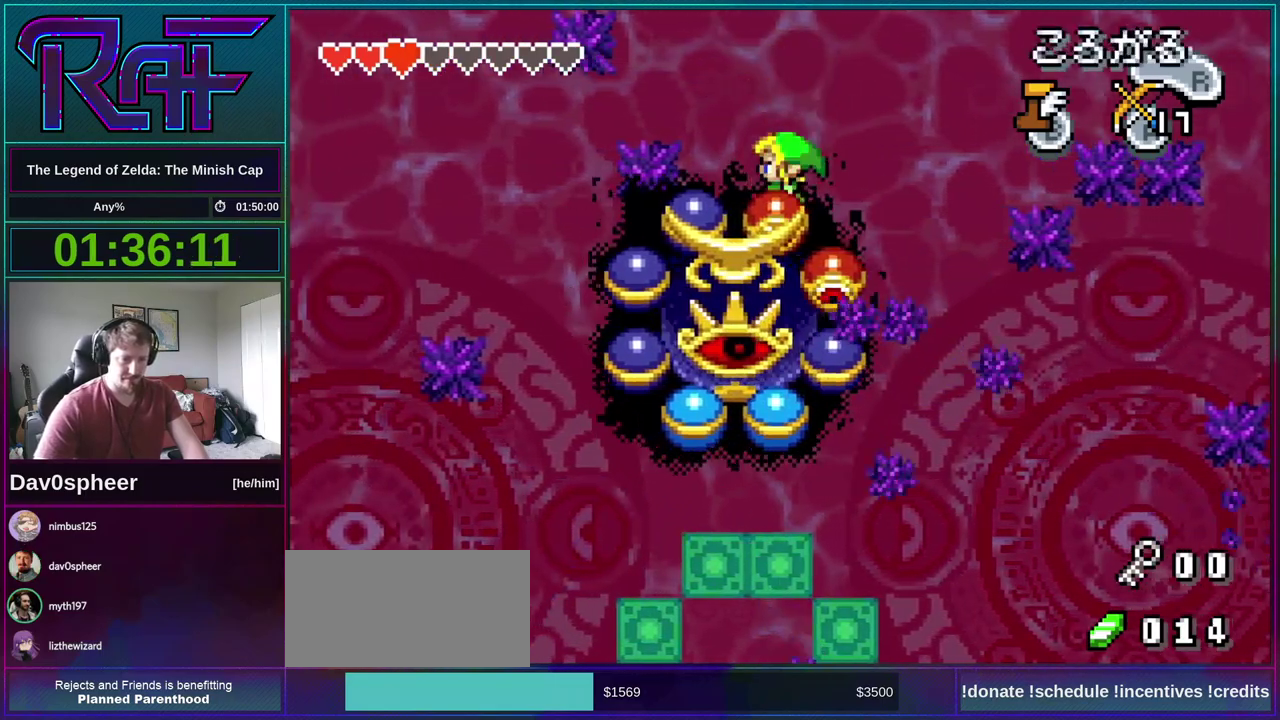
{"buttons": ["DPAD_LEFT"], "events": [[150, "DPAD_LEFT", "up"], [217, "DPAD_UP", "down"], [350, "DPAD_LEFT", "down"], [383, "DPAD_UP", "up"]]}
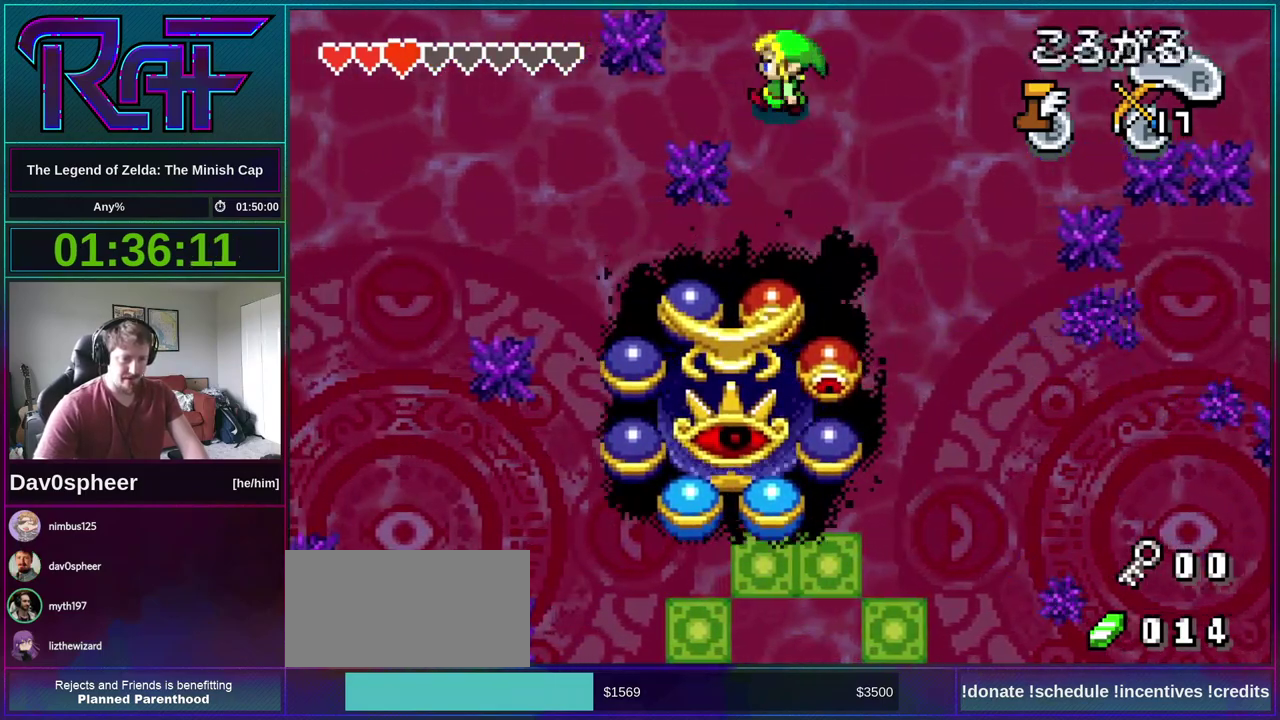
{"buttons": [], "events": [[83, "DPAD_DOWN", "down"], [83, "DPAD_LEFT", "up"], [217, "DPAD_DOWN", "up"]]}
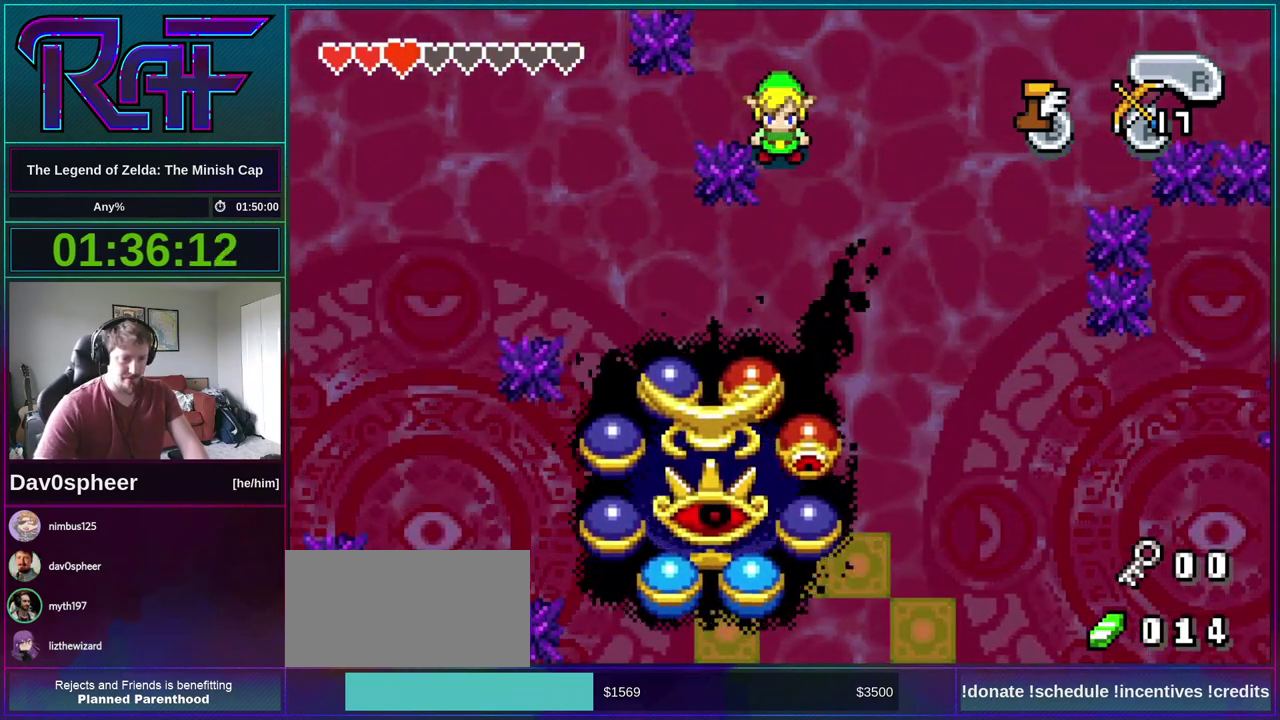
{"buttons": ["DPAD_DOWN", "DPAD_RIGHT"], "events": [[17, "DPAD_LEFT", "down"], [50, "R1", "down"], [150, "R1", "up"], [317, "DPAD_DOWN", "down"], [317, "DPAD_LEFT", "up"], [483, "DPAD_RIGHT", "down"]]}
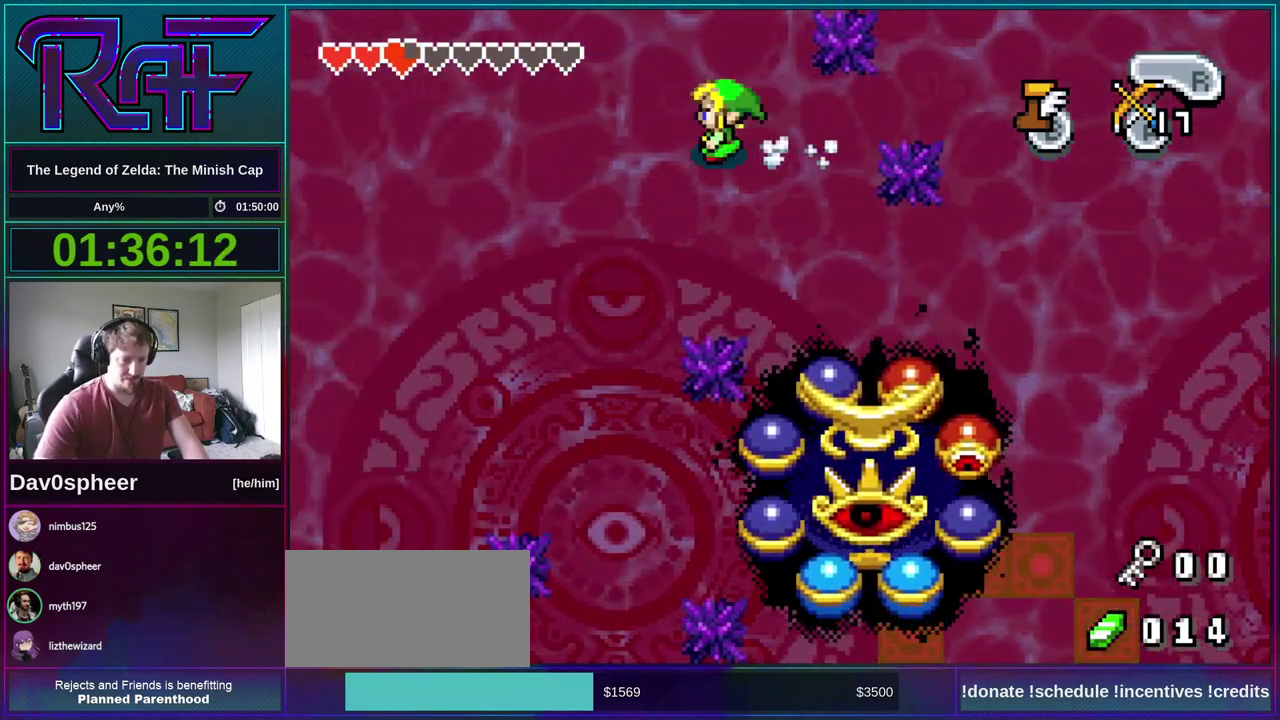
{"buttons": ["A", "DPAD_DOWN"], "events": [[350, "DPAD_RIGHT", "up"], [450, "A", "down"]]}
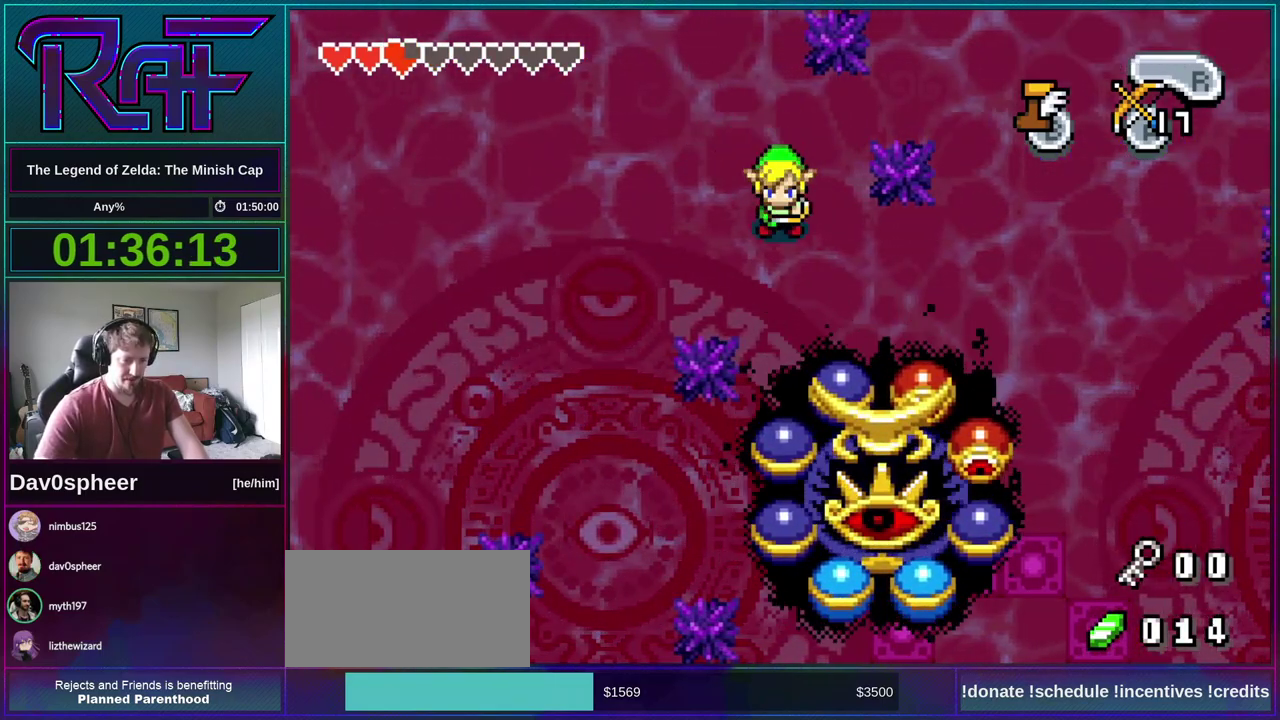
{"buttons": ["DPAD_RIGHT"], "events": [[17, "A", "up"], [117, "DPAD_DOWN", "up"], [217, "B", "down"], [350, "B", "up"], [383, "DPAD_RIGHT", "down"]]}
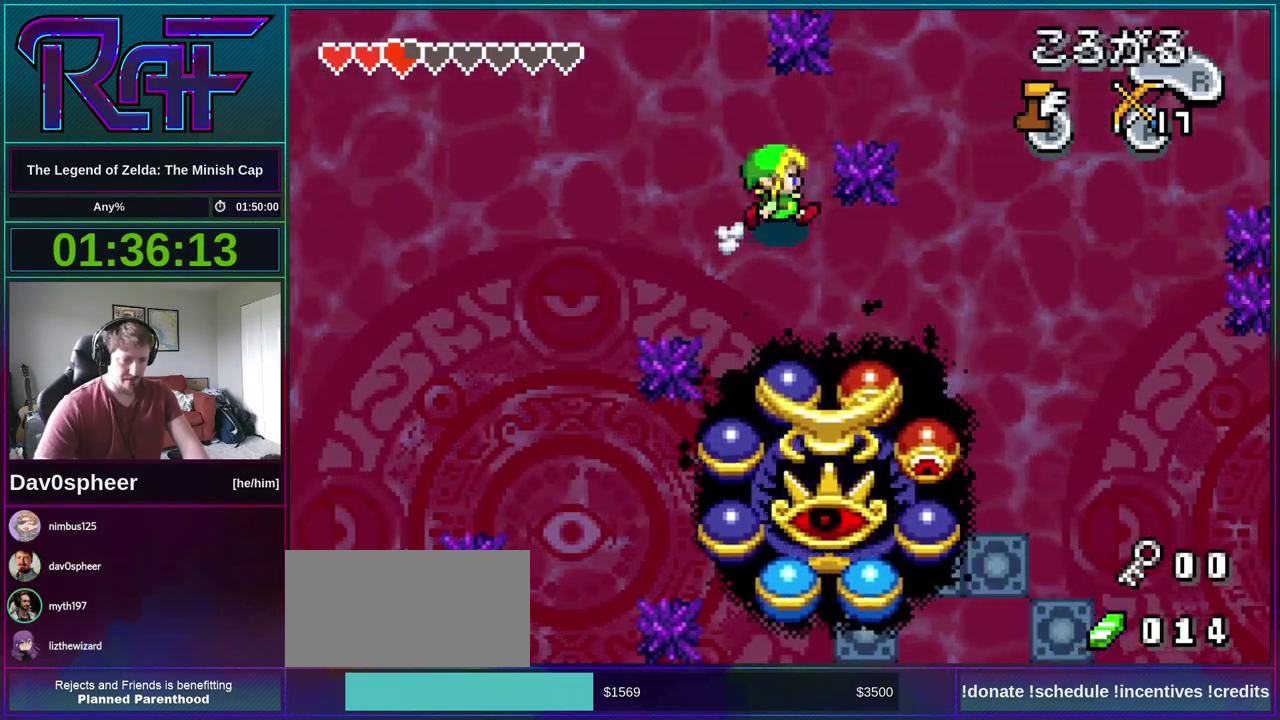
{"buttons": [], "events": [[50, "DPAD_DOWN", "down"], [50, "DPAD_RIGHT", "up"], [117, "A", "down"], [183, "A", "up"], [217, "DPAD_DOWN", "up"]]}
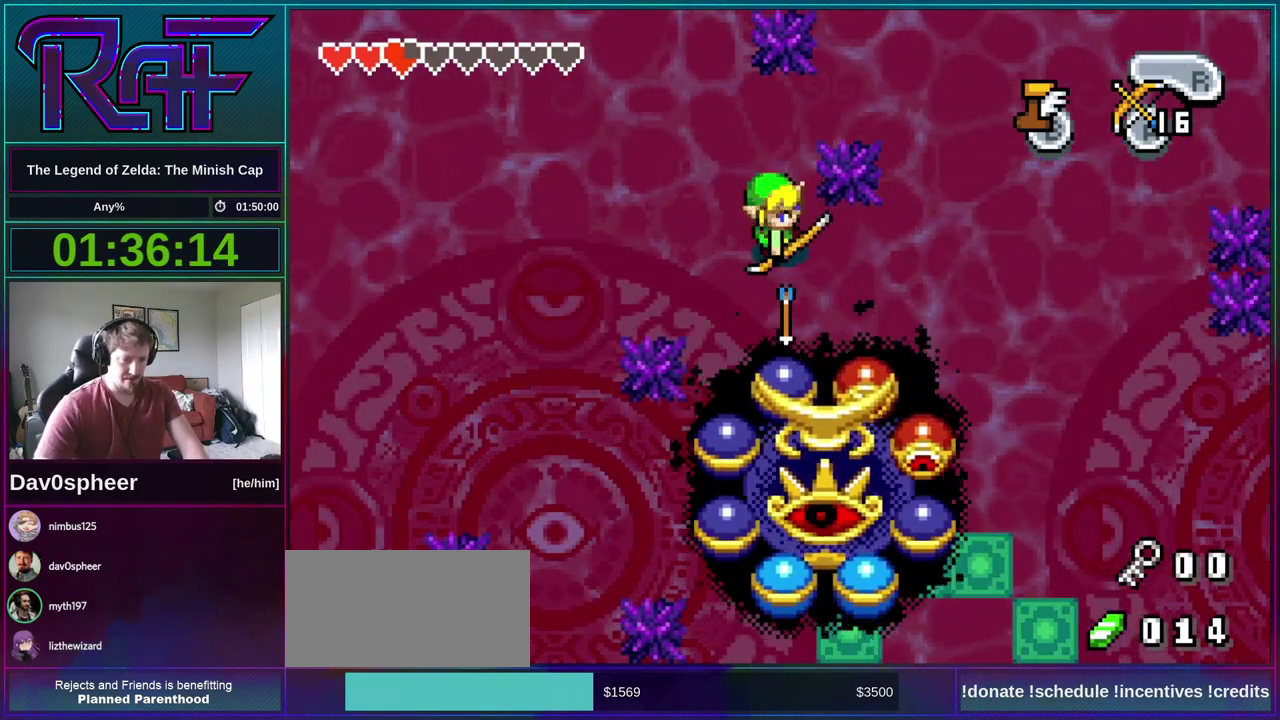
{"buttons": [], "events": [[17, "B", "down"], [50, "DPAD_LEFT", "down"], [117, "B", "up"], [283, "DPAD_DOWN", "down"], [317, "DPAD_LEFT", "up"], [383, "A", "down"], [383, "DPAD_DOWN", "up"], [450, "A", "up"]]}
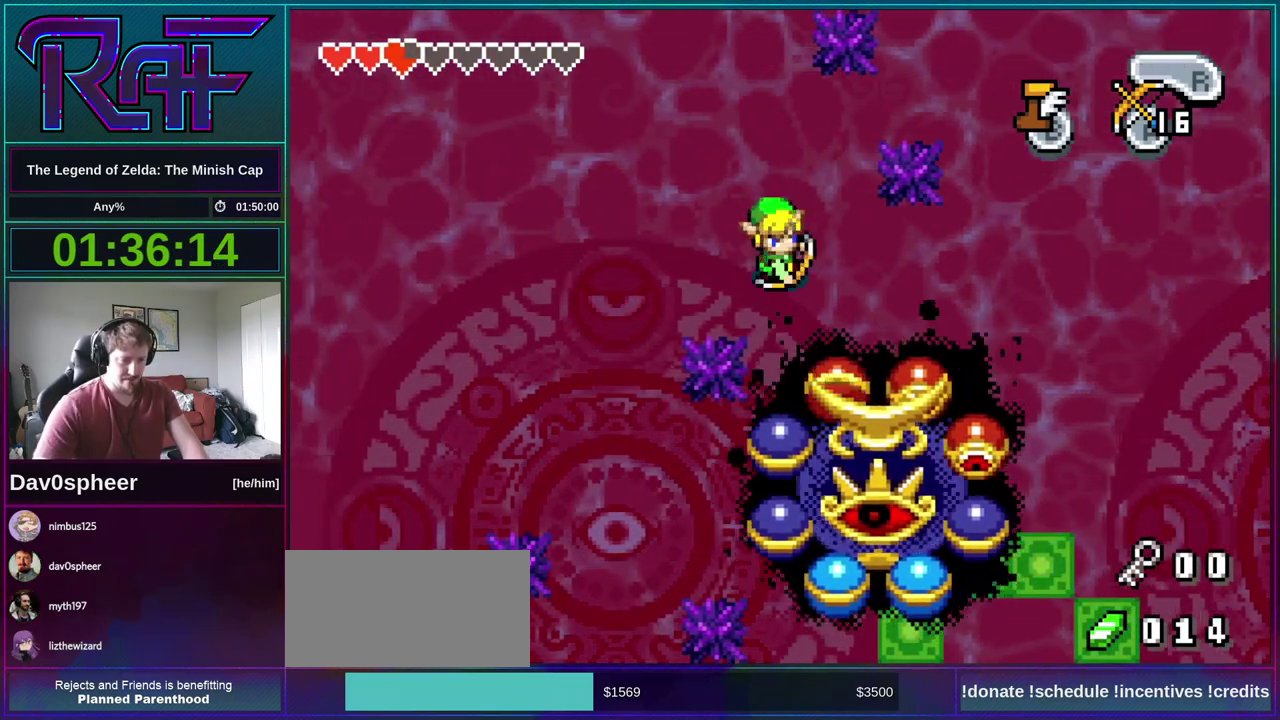
{"buttons": [], "events": [[350, "B", "down"], [483, "B", "up"]]}
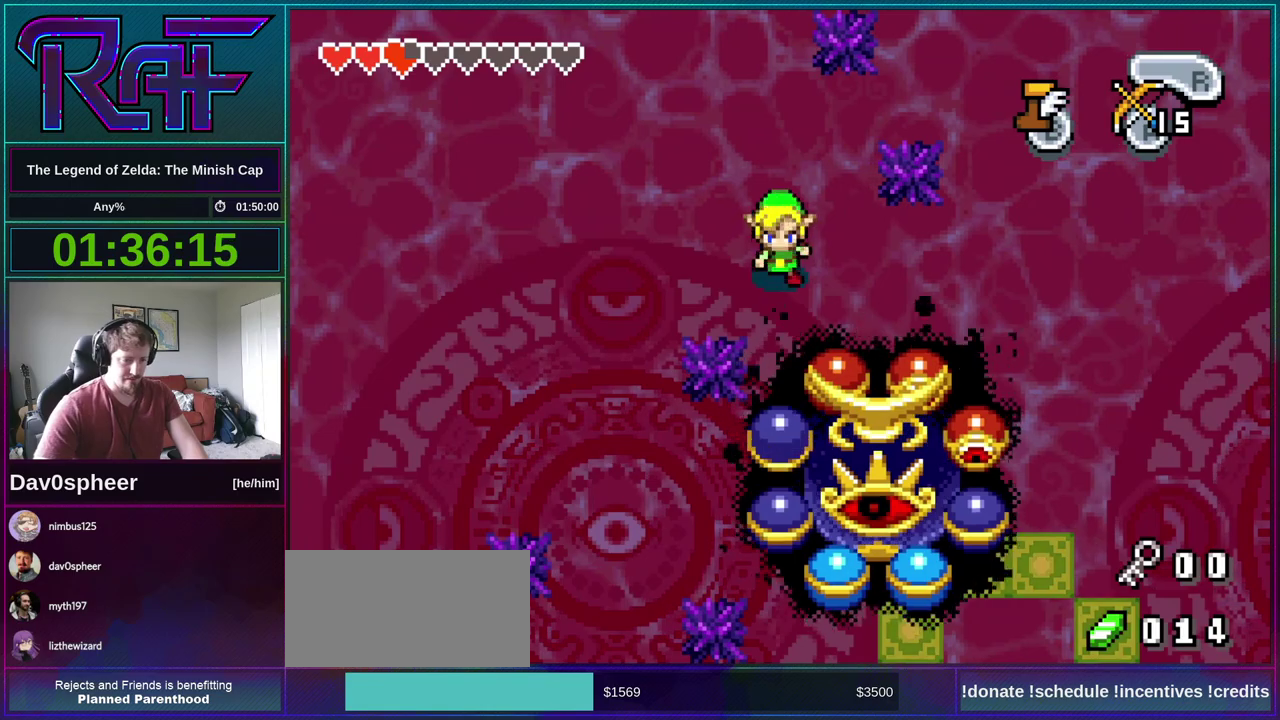
{"buttons": [], "events": []}
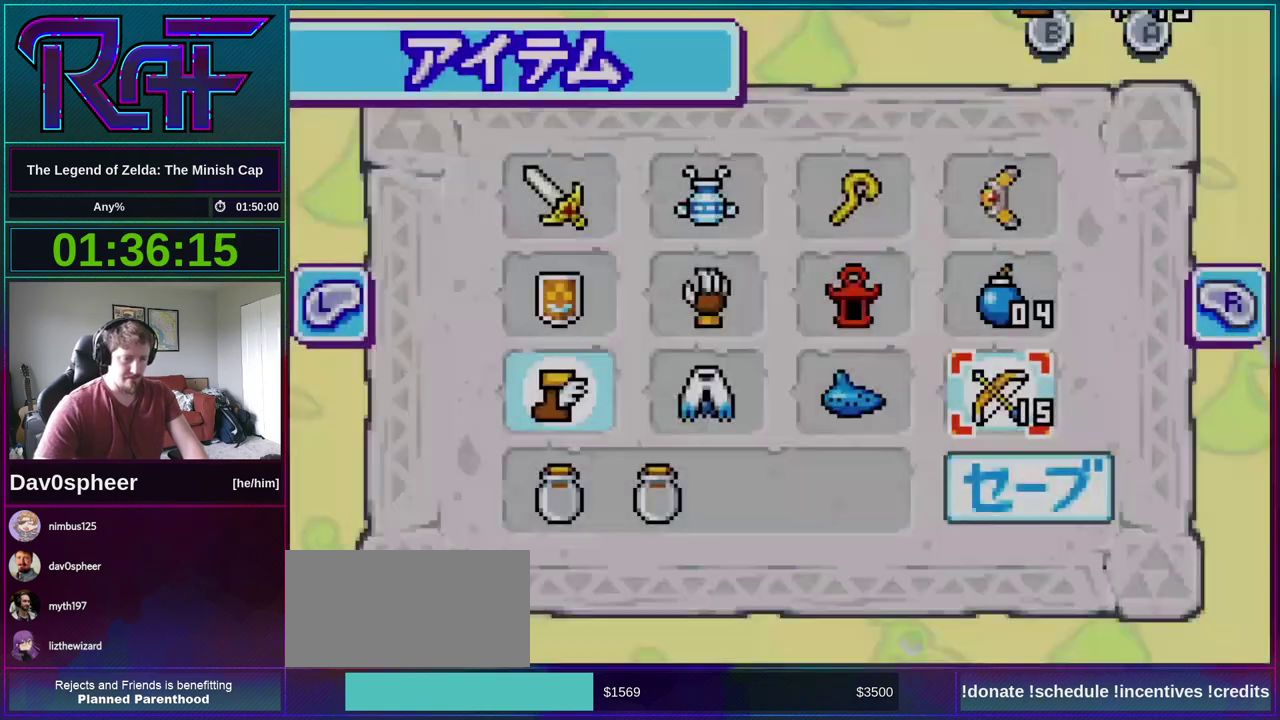
{"buttons": [], "events": [[83, "DPAD_RIGHT", "down"], [183, "DPAD_DOWN", "down"], [250, "DPAD_DOWN", "up"], [250, "DPAD_RIGHT", "up"], [317, "DPAD_DOWN", "down"], [417, "DPAD_DOWN", "up"]]}
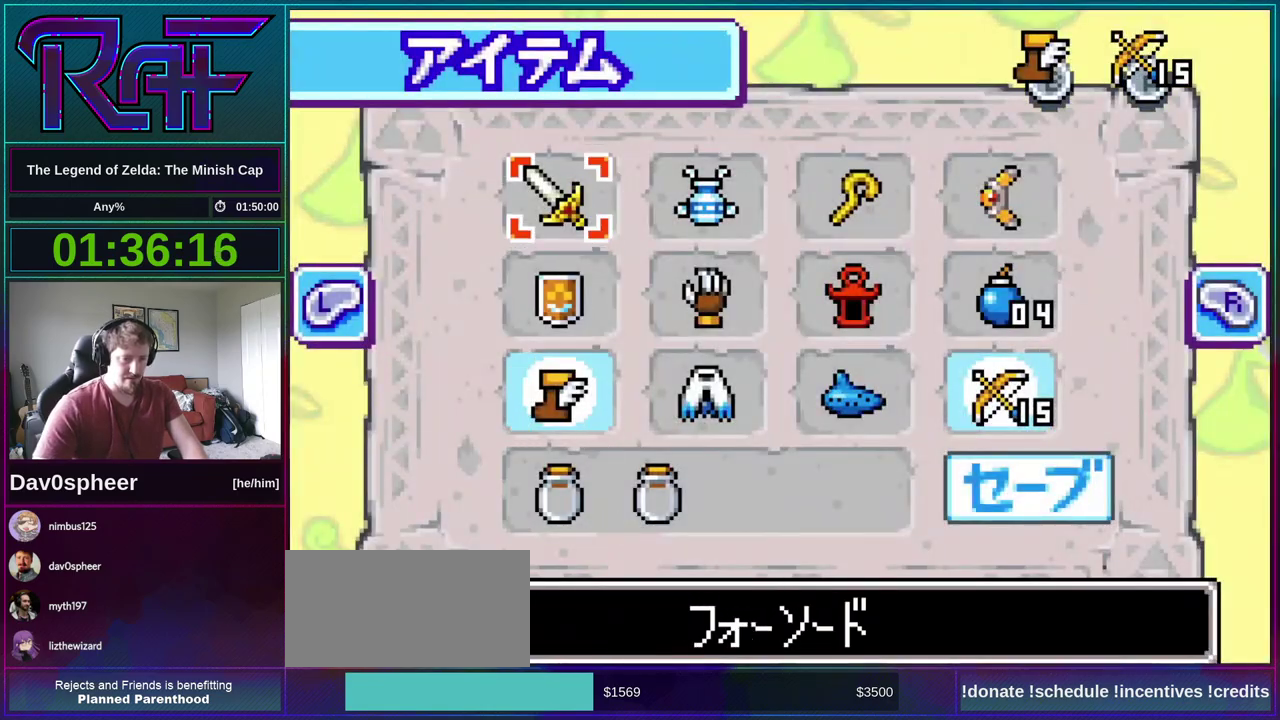
{"buttons": ["DPAD_RIGHT"], "events": [[50, "A", "down"], [150, "A", "up"], [483, "DPAD_RIGHT", "down"]]}
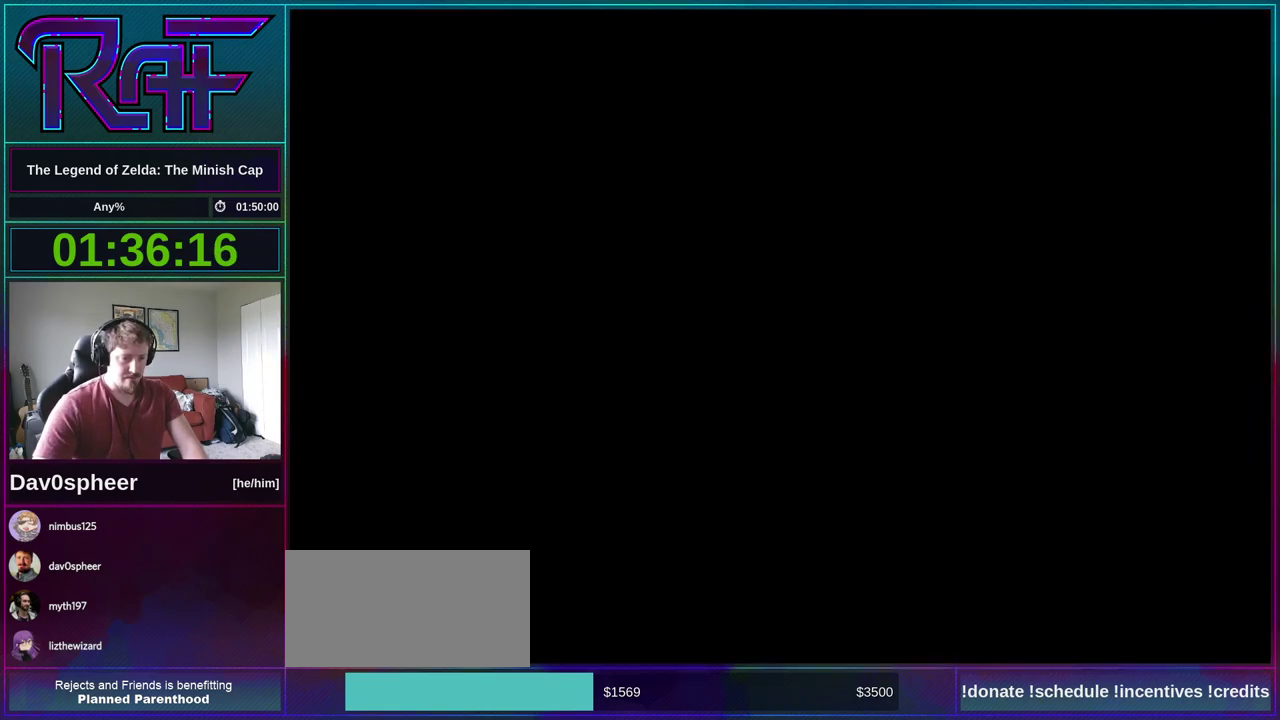
{"buttons": ["A", "DPAD_UP"], "events": [[183, "DPAD_UP", "down"], [417, "A", "down"], [417, "DPAD_RIGHT", "up"]]}
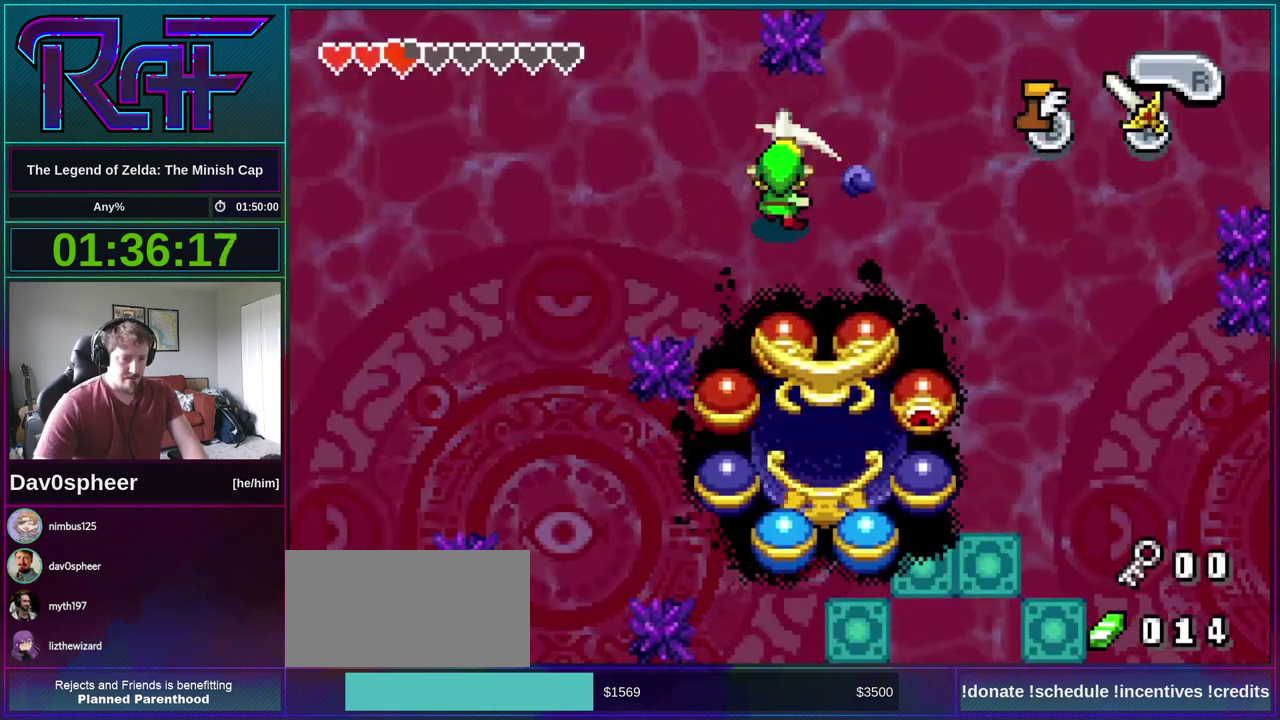
{"buttons": ["A", "DPAD_UP"], "events": [[17, "A", "up"], [117, "DPAD_RIGHT", "down"], [183, "DPAD_RIGHT", "up"], [450, "A", "down"]]}
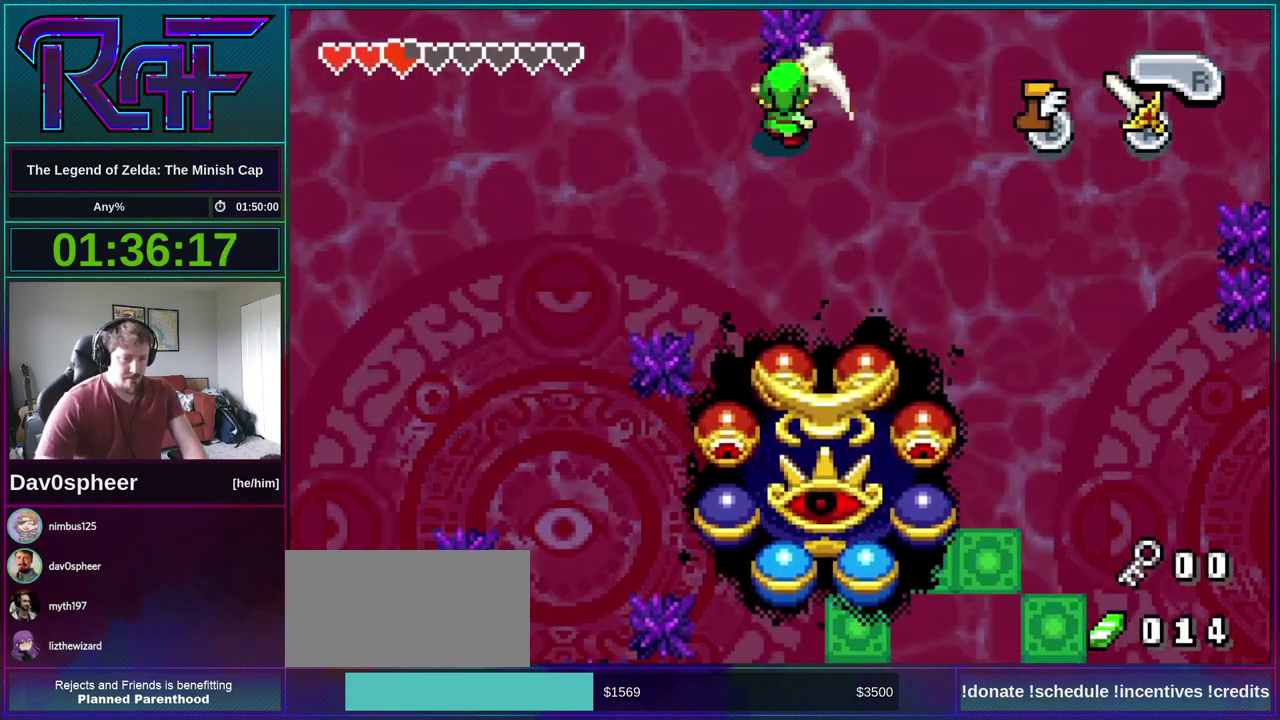
{"buttons": ["A"], "events": [[250, "DPAD_UP", "up"]]}
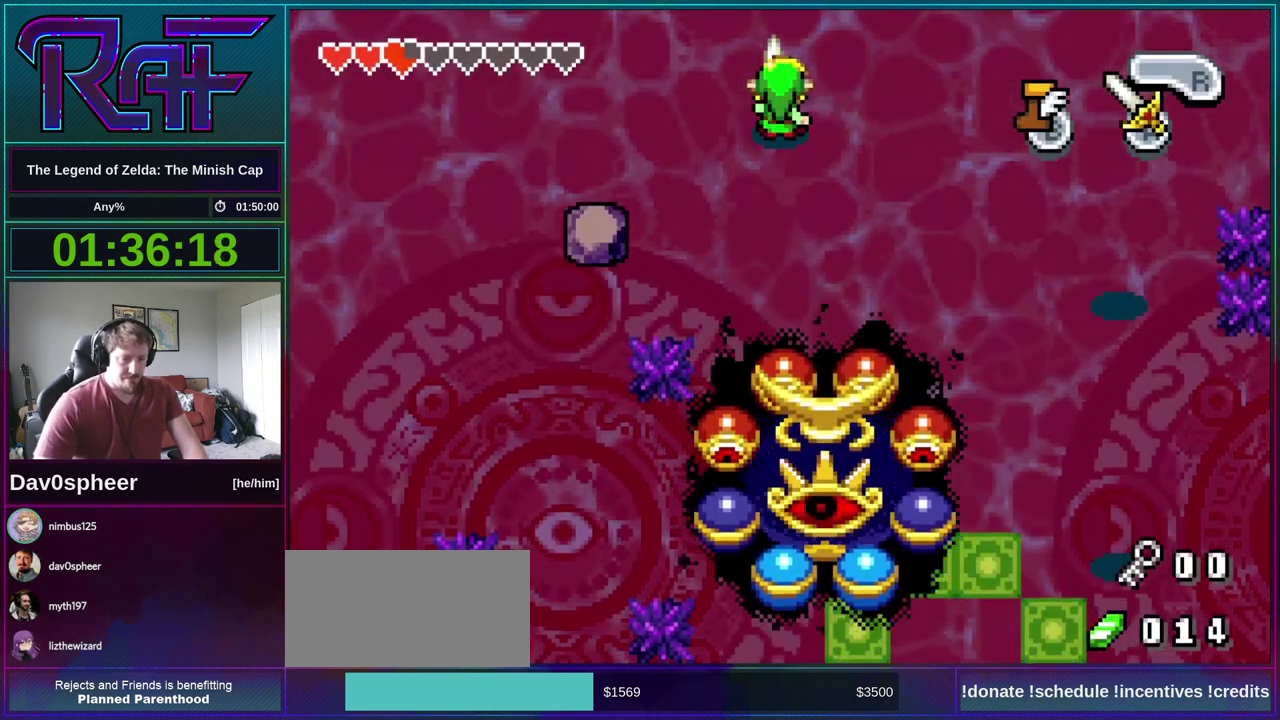
{"buttons": ["A"], "events": []}
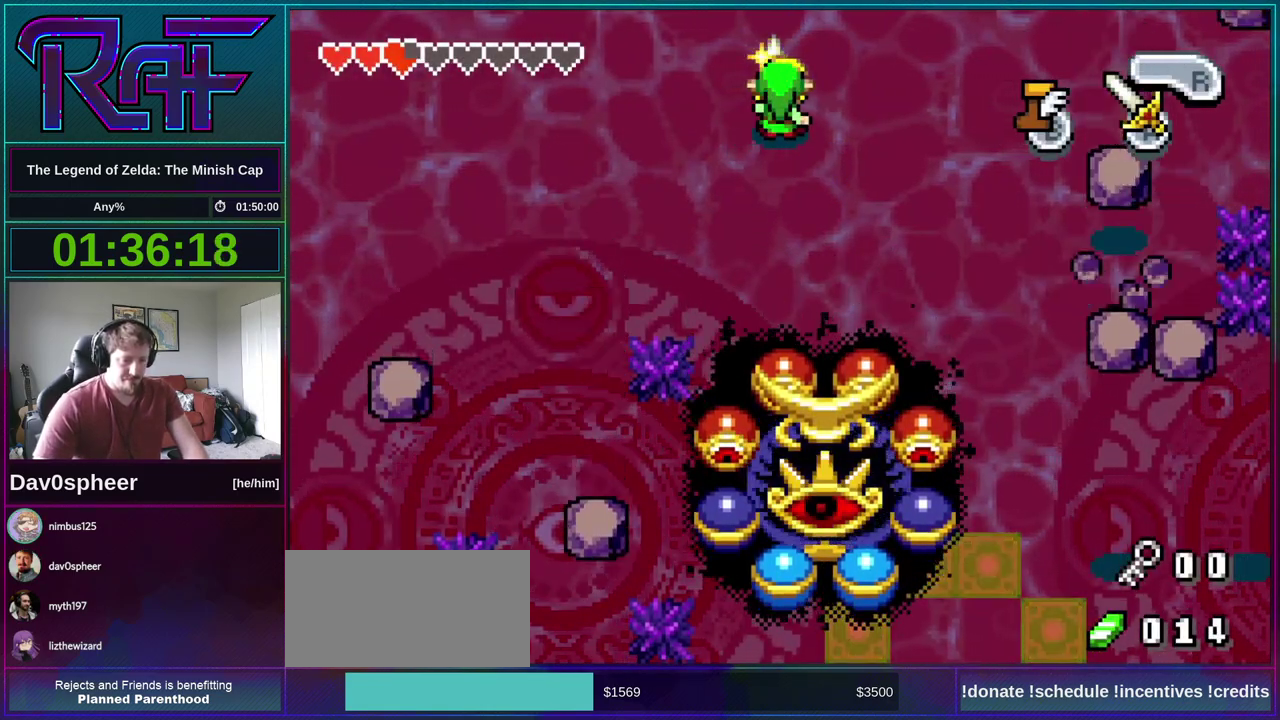
{"buttons": ["A", "DPAD_RIGHT"], "events": [[183, "DPAD_RIGHT", "down"]]}
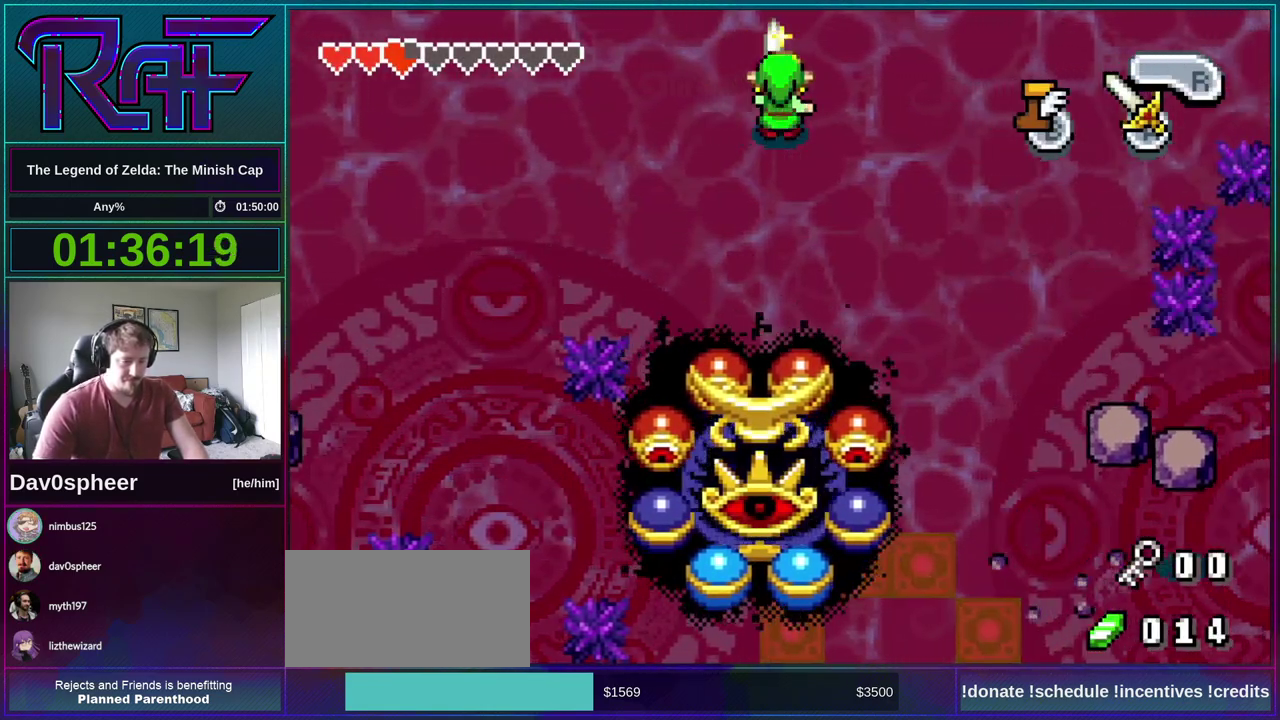
{"buttons": ["A"], "events": [[17, "DPAD_UP", "down"], [83, "DPAD_UP", "up"], [350, "DPAD_RIGHT", "up"]]}
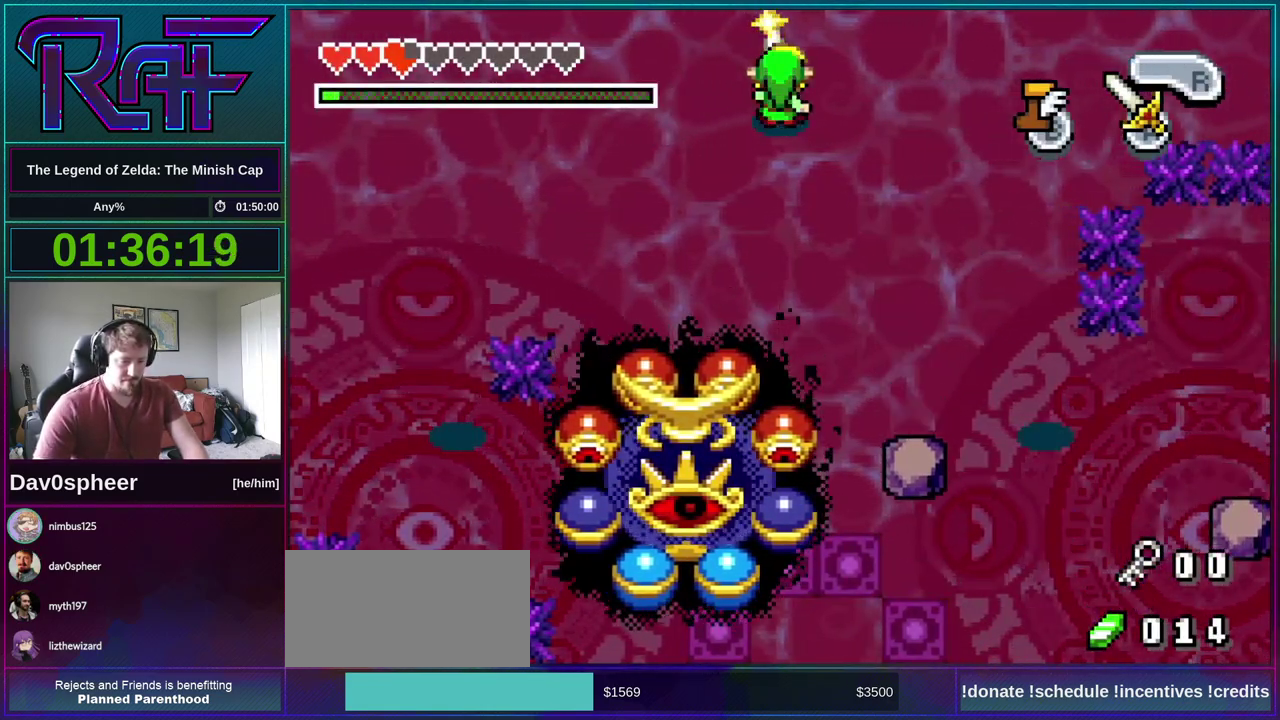
{"buttons": ["A", "DPAD_DOWN"], "events": [[250, "DPAD_DOWN", "down"], [317, "DPAD_RIGHT", "down"], [483, "DPAD_RIGHT", "up"]]}
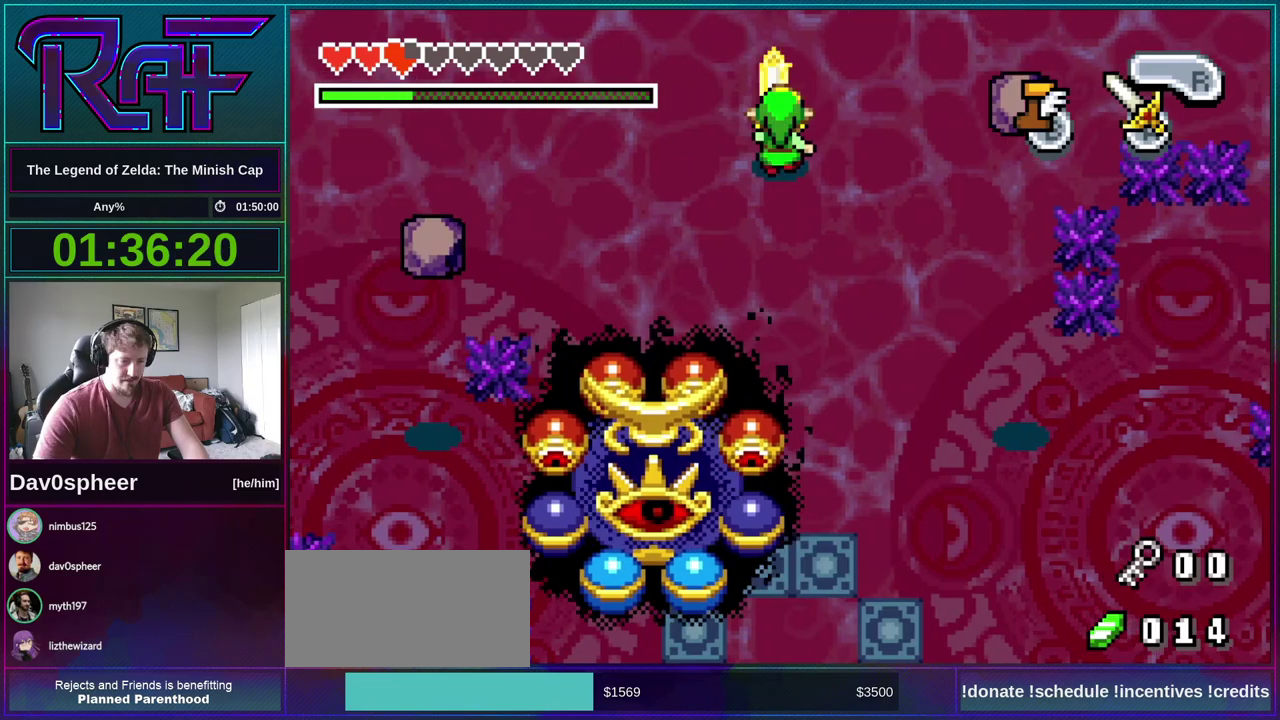
{"buttons": ["A", "DPAD_DOWN", "DPAD_LEFT"], "events": [[217, "DPAD_LEFT", "down"]]}
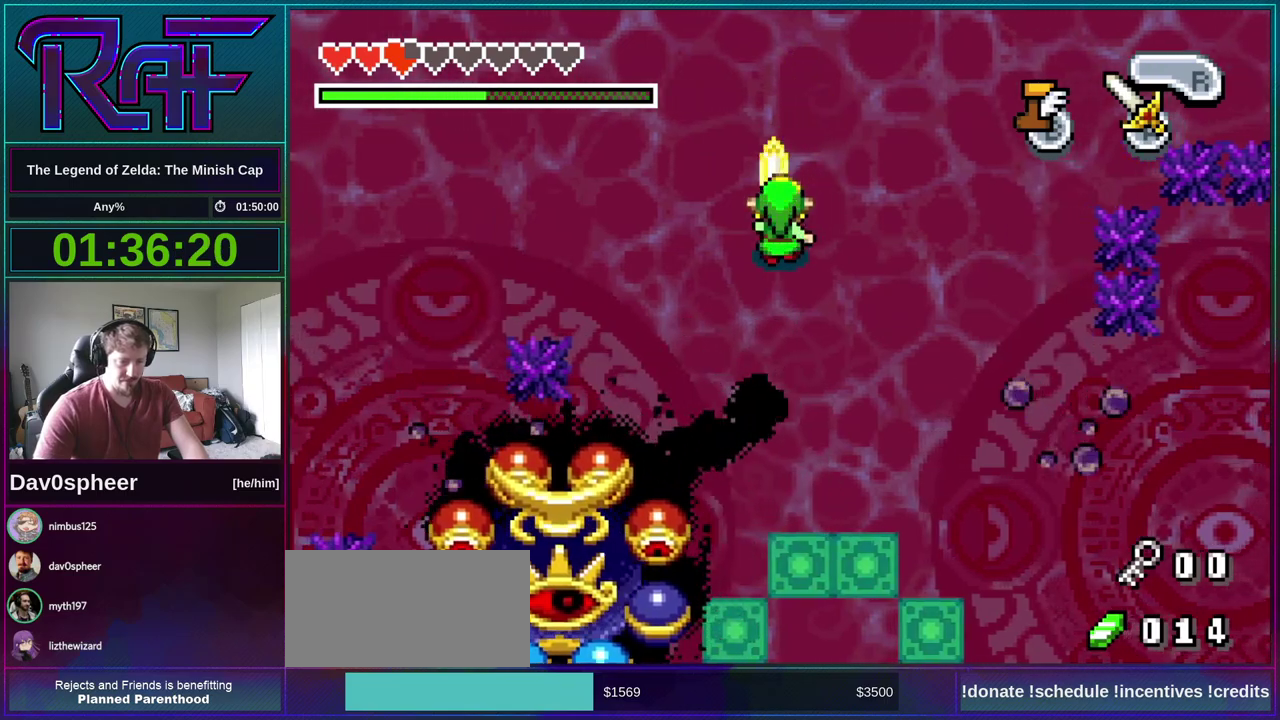
{"buttons": ["A", "DPAD_DOWN"], "events": [[217, "DPAD_LEFT", "up"]]}